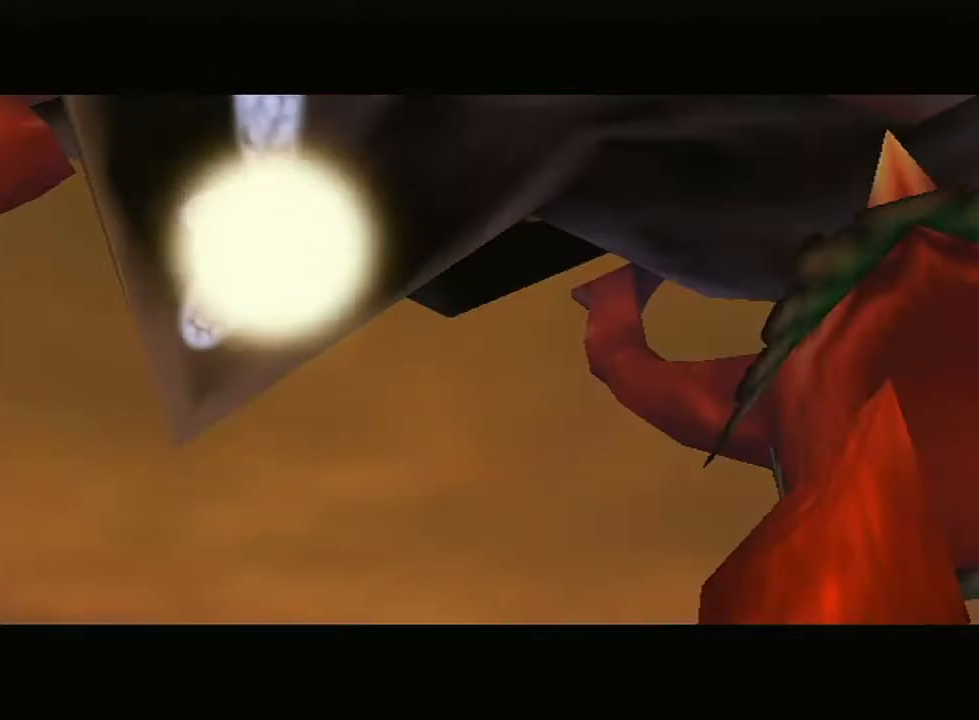
Gameplay with a controller (Nintendo layout); each line is a JSON object with the inputs held at the frame after it. "events" lists button and stick changes between this image and that frame as [ms after this image, input, new state], when the widget could be followed in between. Not read: L3 R3.
{"buttons": ["A"], "left_stick": "center", "right_stick": "center", "events": [[500, "A", "down"]]}
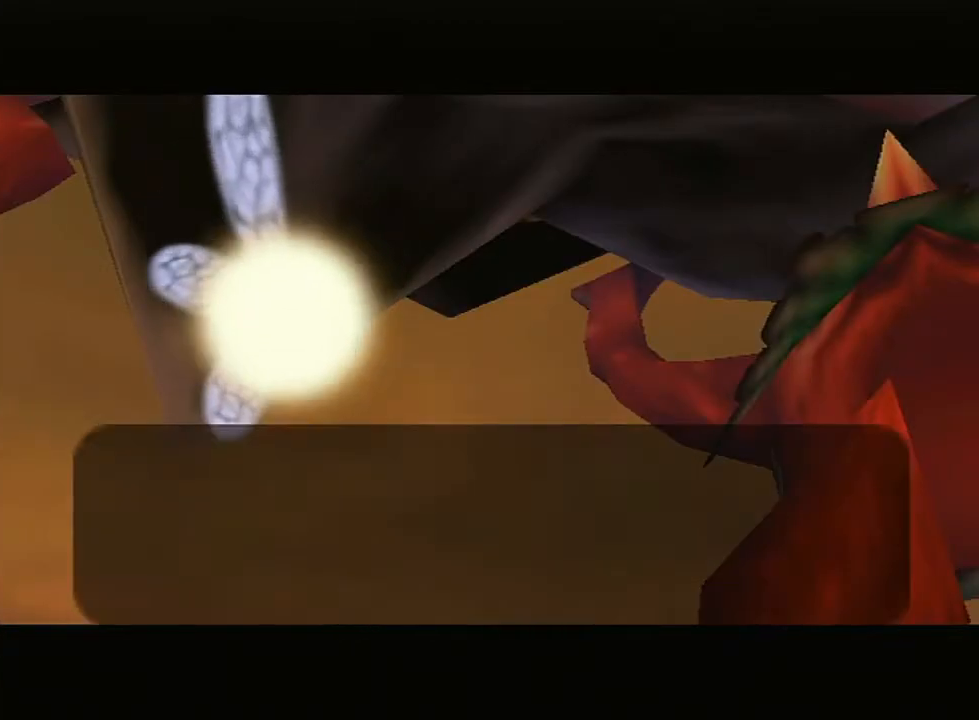
{"buttons": ["A", "B"], "left_stick": "center", "right_stick": "center", "events": [[33, "B", "down"], [133, "A", "up"], [133, "B", "up"], [233, "A", "down"], [233, "B", "down"], [367, "A", "up"], [367, "B", "up"], [467, "A", "down"], [467, "B", "down"]]}
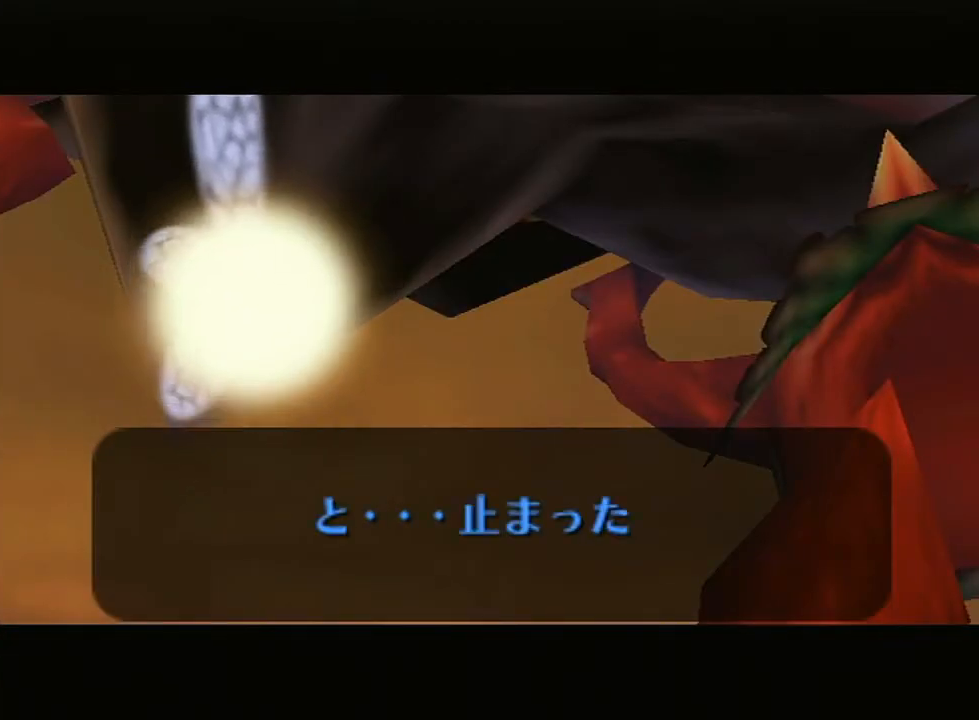
{"buttons": ["A", "B"], "left_stick": "center", "right_stick": "up", "events": [[83, "A", "up"], [83, "B", "up"], [133, "A", "down"], [133, "B", "down"], [250, "A", "up"], [250, "B", "up"], [350, "A", "down"], [350, "B", "down"], [383, "B", "up"], [417, "A", "up"], [417, "right_stick", "up"], [450, "A", "down"], [450, "B", "down"]]}
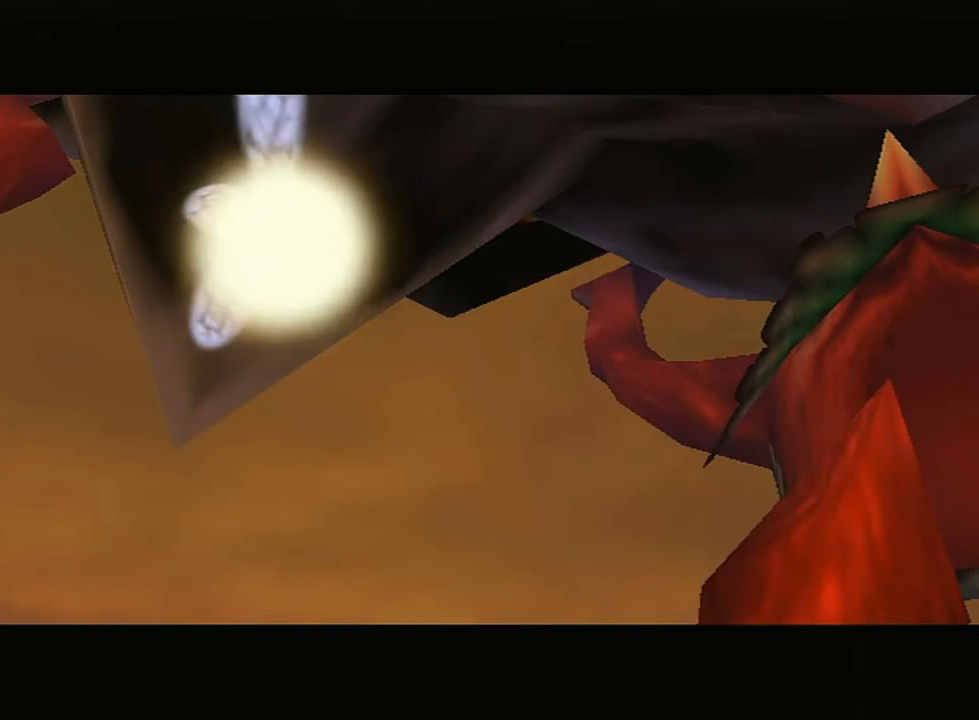
{"buttons": ["A", "B"], "left_stick": "center", "right_stick": "center", "events": [[50, "B", "up"], [50, "right_stick", "center"], [83, "A", "up"], [117, "A", "down"], [117, "B", "down"], [233, "A", "up"], [233, "B", "up"], [267, "right_stick", "up"], [333, "A", "down"], [333, "B", "down"], [383, "B", "up"], [417, "A", "up"], [417, "right_stick", "center"], [483, "A", "down"], [483, "B", "down"]]}
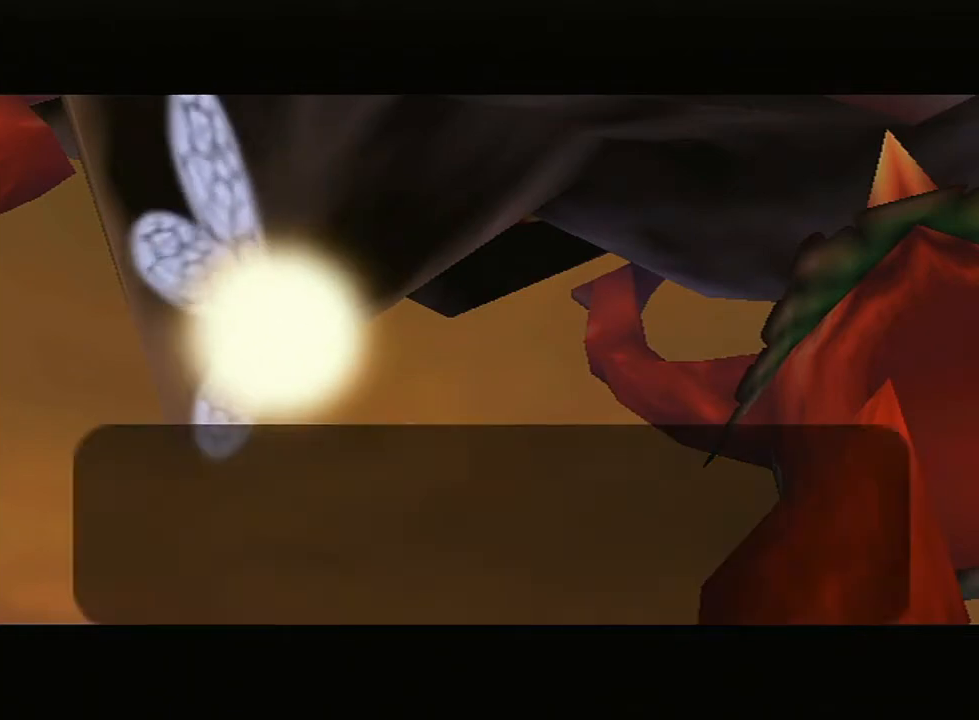
{"buttons": [], "left_stick": "center", "right_stick": "up", "events": [[83, "A", "up"], [83, "B", "up"], [167, "A", "down"], [167, "B", "down"], [200, "right_stick", "up"], [300, "A", "up"], [300, "B", "up"], [367, "A", "down"], [367, "B", "down"], [450, "B", "up"], [483, "A", "up"]]}
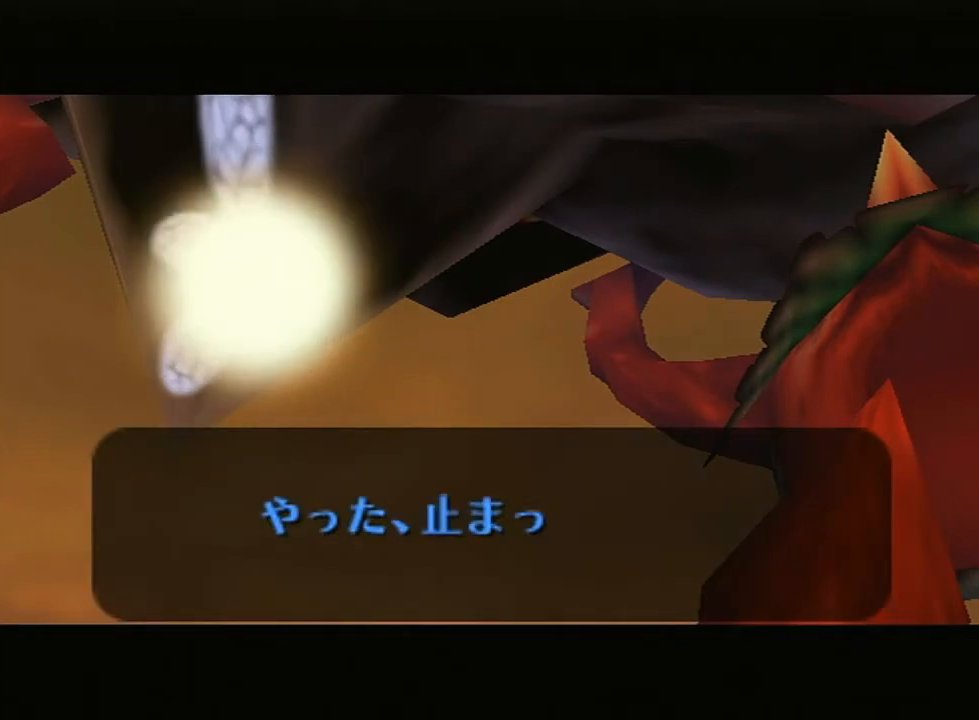
{"buttons": [], "left_stick": "center", "right_stick": "up", "events": [[50, "A", "down"], [50, "B", "down"], [133, "A", "up"], [133, "B", "up"], [200, "A", "down"], [200, "B", "down"], [333, "B", "up"], [383, "B", "down"], [417, "B", "up"], [450, "A", "up"]]}
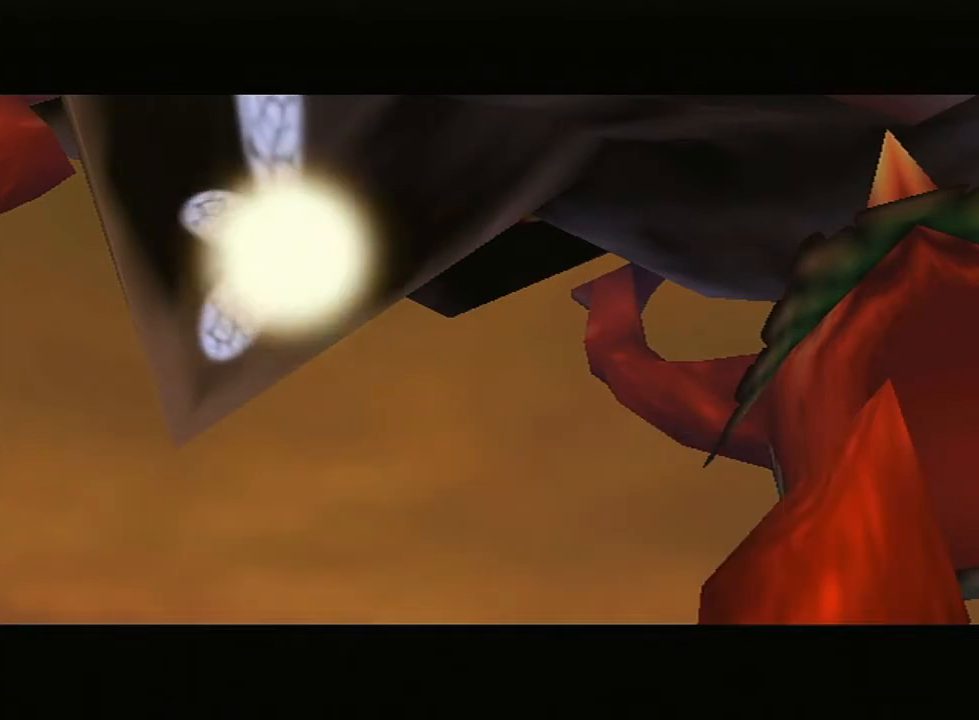
{"buttons": ["A", "B"], "left_stick": "center", "right_stick": "center", "events": [[17, "A", "down"], [50, "B", "down"], [117, "B", "up"], [117, "right_stick", "center"], [133, "A", "up"], [383, "A", "down"], [450, "B", "down"]]}
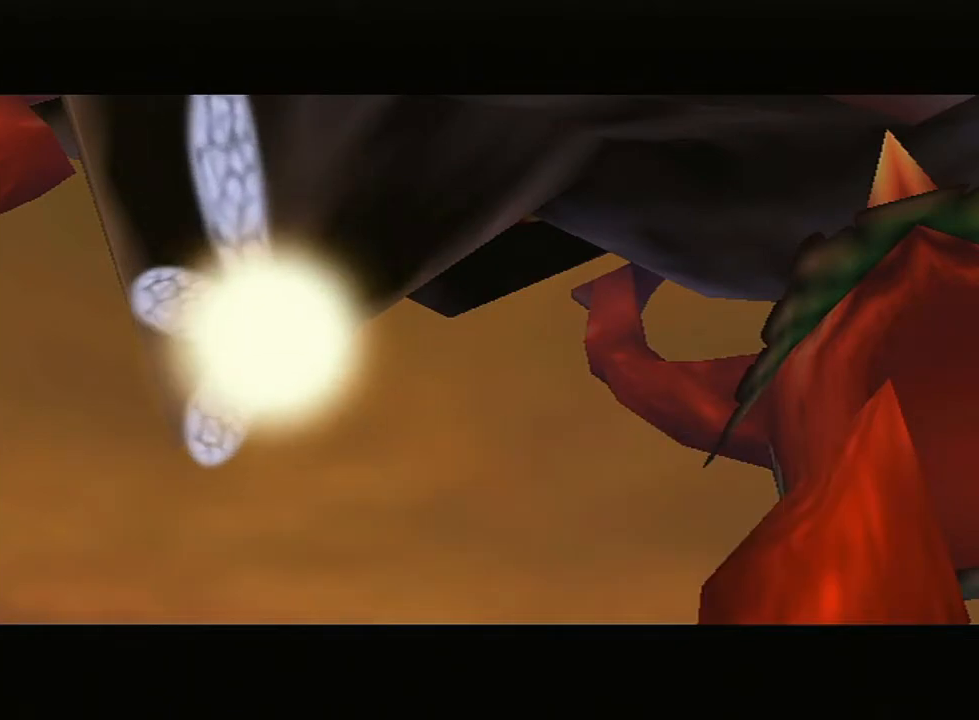
{"buttons": [], "left_stick": "center", "right_stick": "center", "events": [[50, "A", "up"], [50, "B", "up"], [117, "A", "down"], [133, "B", "down"], [233, "A", "up"], [233, "B", "up"], [367, "A", "down"], [367, "B", "down"], [467, "B", "up"], [483, "A", "up"]]}
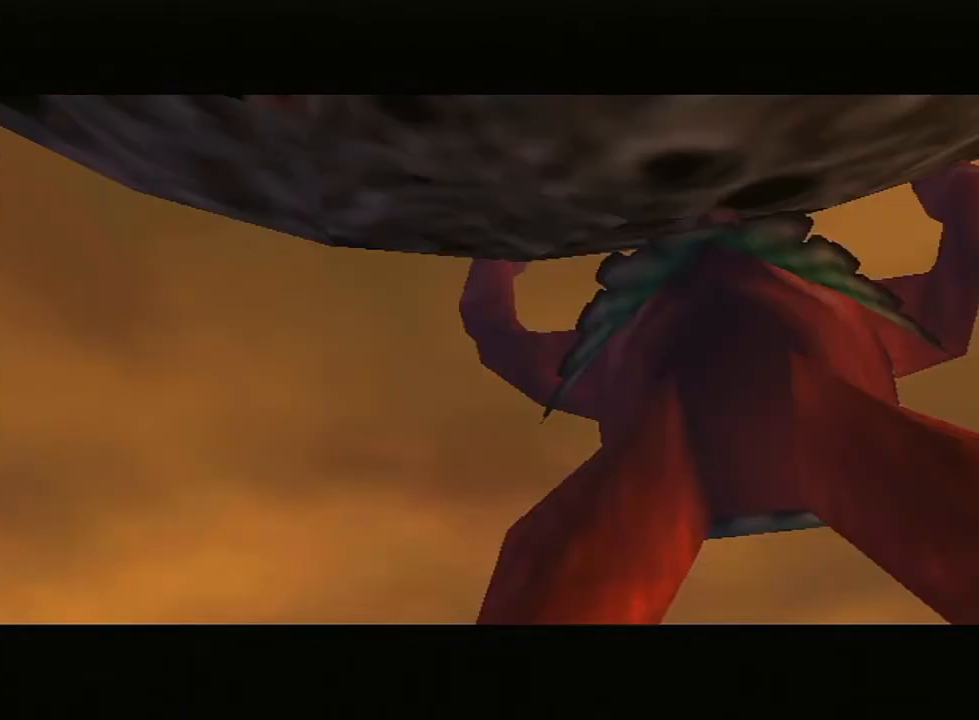
{"buttons": ["A"], "left_stick": "center", "right_stick": "center", "events": [[500, "A", "down"]]}
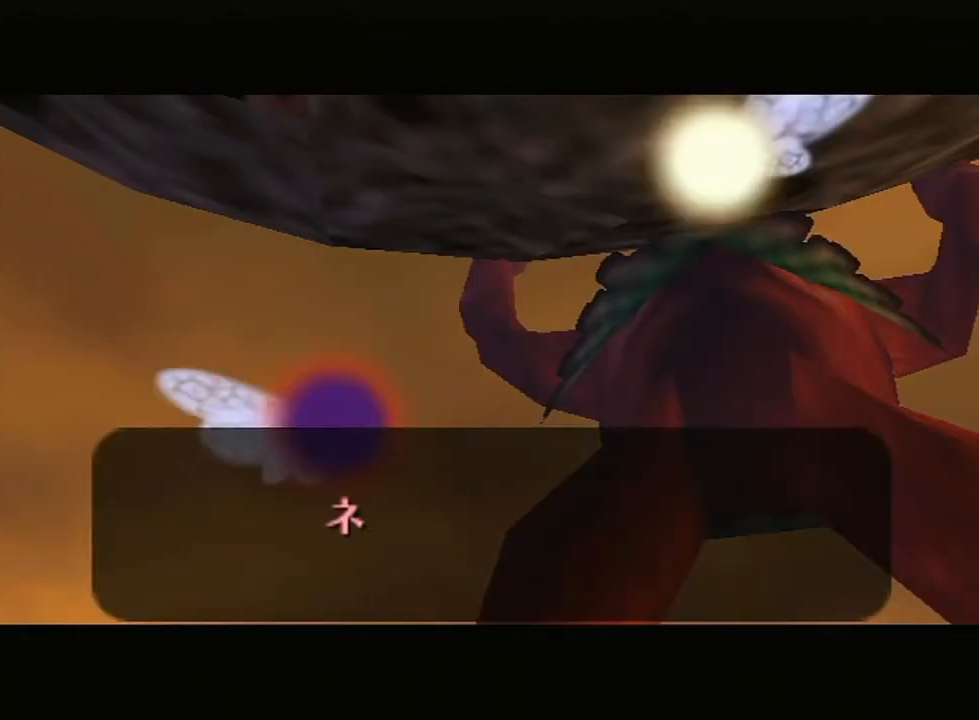
{"buttons": ["A"], "left_stick": "center", "right_stick": "up", "events": [[50, "right_stick", "up-right"], [133, "B", "down"], [167, "right_stick", "center"], [233, "B", "up"], [233, "right_stick", "up"], [267, "A", "up"], [333, "A", "down"], [333, "B", "down"], [417, "A", "up"], [417, "B", "up"], [483, "A", "down"]]}
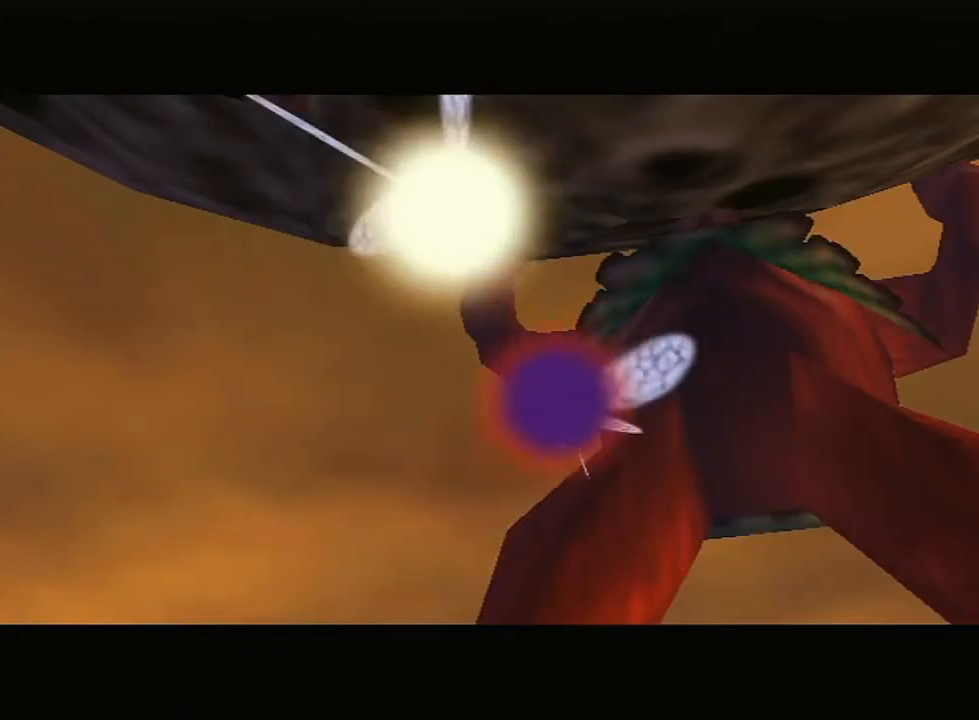
{"buttons": [], "left_stick": "center", "right_stick": "center", "events": [[17, "B", "down"], [100, "A", "up"], [100, "B", "up"], [167, "A", "down"], [167, "B", "down"], [233, "right_stick", "center"], [267, "B", "up"], [300, "A", "up"]]}
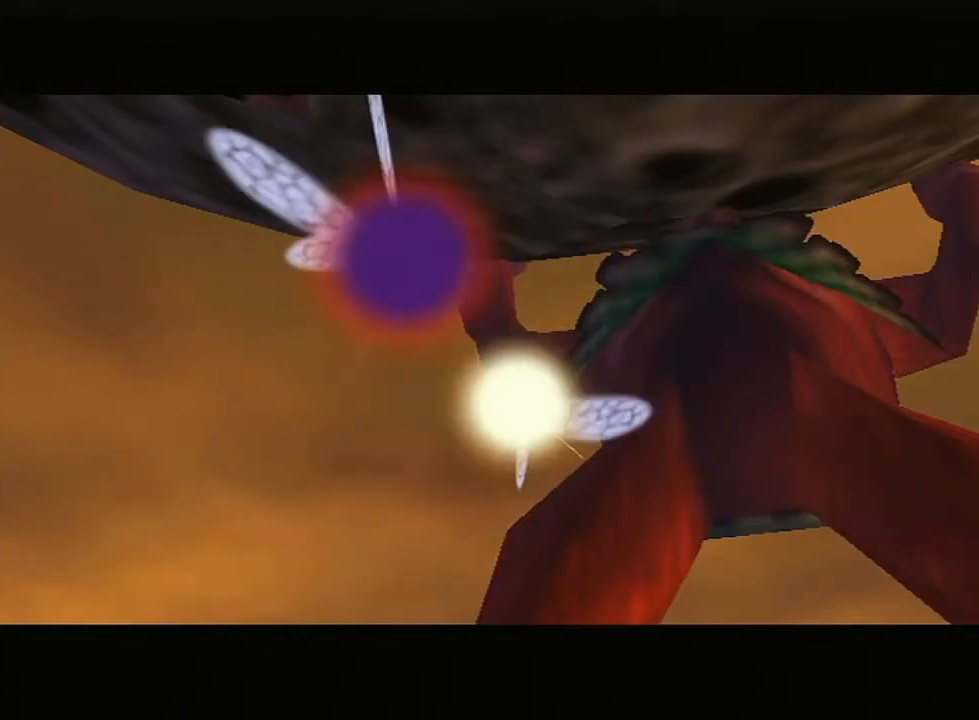
{"buttons": [], "left_stick": "center", "right_stick": "center", "events": [[200, "A", "down"], [333, "A", "up"]]}
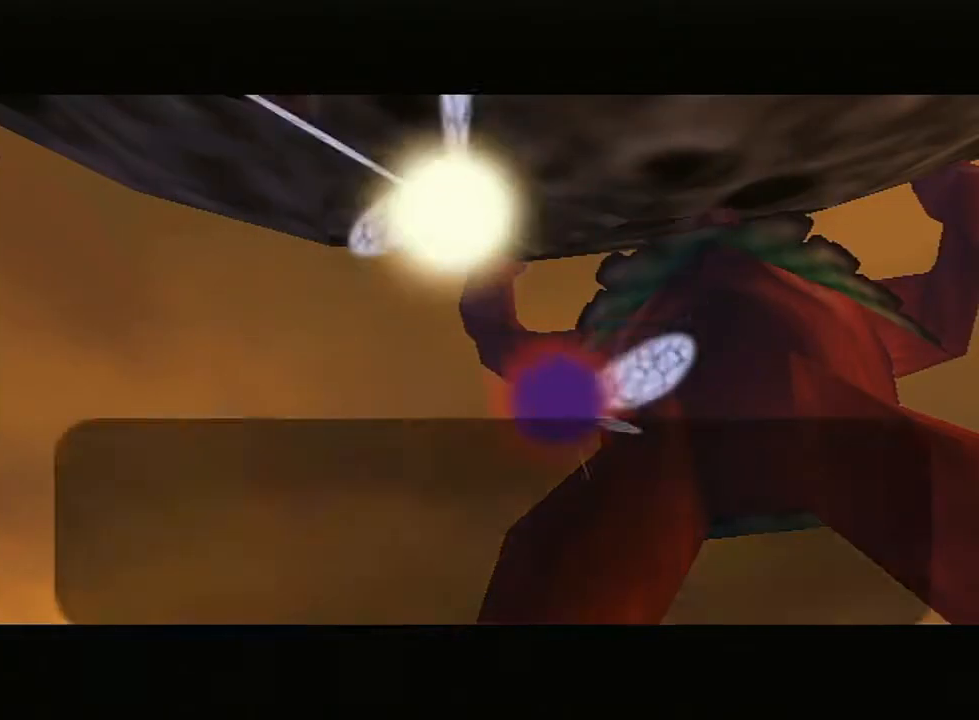
{"buttons": ["A", "B"], "left_stick": "center", "right_stick": "up", "events": [[50, "A", "down"], [117, "B", "down"], [133, "B", "up"], [167, "A", "up"], [233, "right_stick", "up"], [267, "A", "down"], [267, "B", "down"], [367, "A", "up"], [367, "B", "up"], [450, "A", "down"], [450, "B", "down"]]}
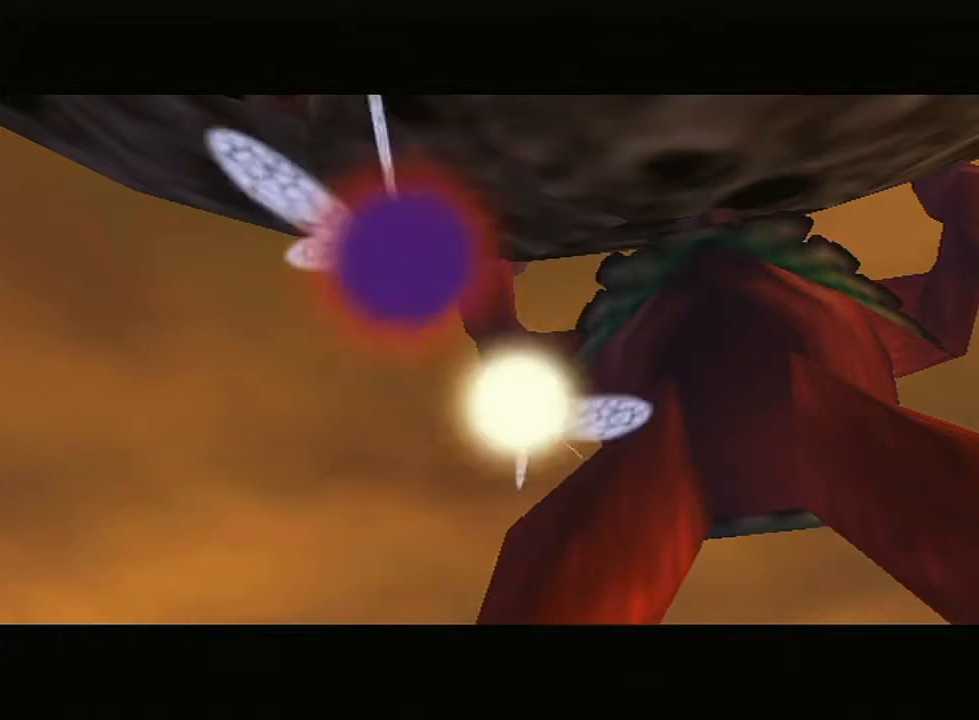
{"buttons": ["A", "B"], "left_stick": "center", "right_stick": "center", "events": [[17, "B", "up"], [50, "A", "up"], [117, "A", "down"], [117, "B", "down"], [233, "A", "up"], [233, "B", "up"], [233, "right_stick", "center"], [383, "A", "down"], [417, "B", "down"]]}
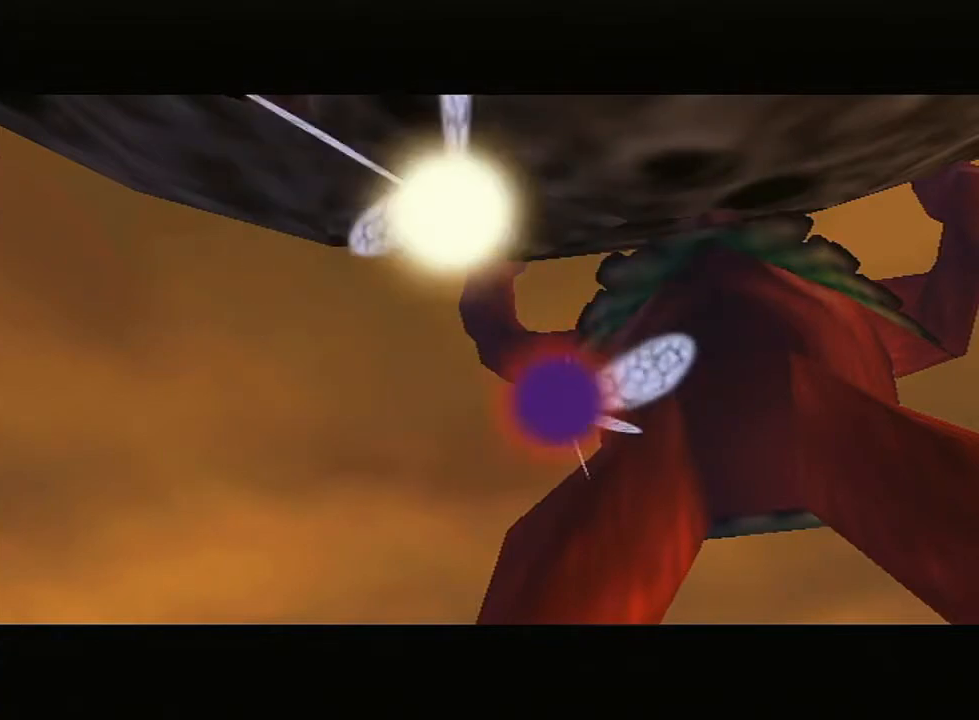
{"buttons": [], "left_stick": "center", "right_stick": "center", "events": [[50, "A", "up"], [50, "B", "up"], [150, "A", "down"], [150, "B", "down"], [233, "B", "up"], [267, "A", "up"], [367, "A", "down"], [367, "B", "down"], [483, "A", "up"], [483, "B", "up"]]}
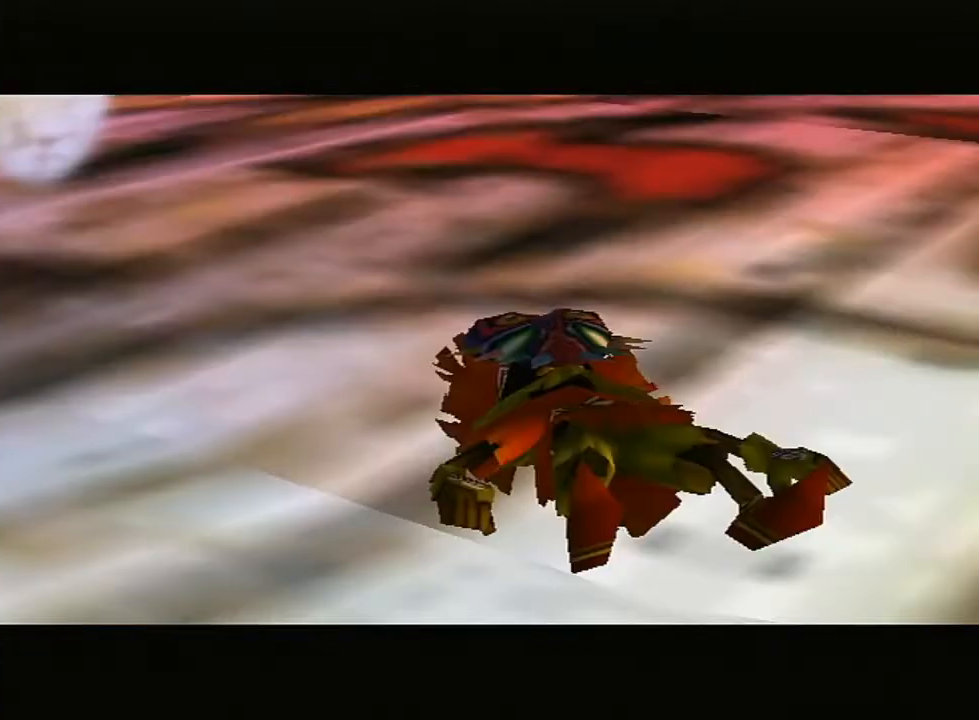
{"buttons": [], "left_stick": "center", "right_stick": "center", "events": [[83, "A", "down"], [117, "B", "down"], [217, "A", "up"], [217, "B", "up"], [333, "A", "down"], [367, "B", "down"], [450, "A", "up"], [450, "B", "up"]]}
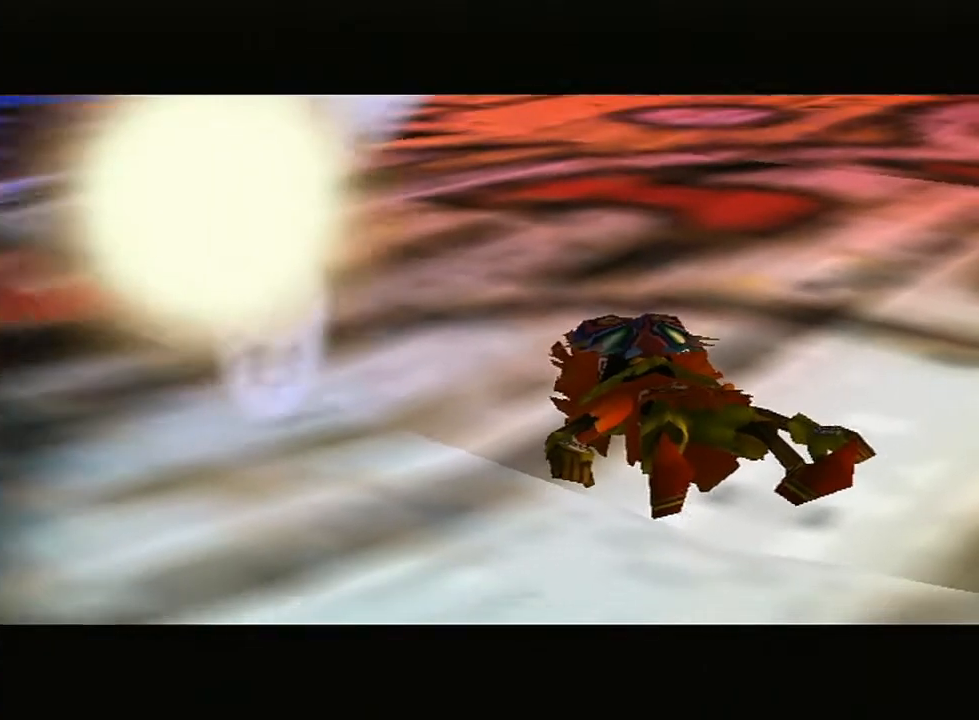
{"buttons": ["A", "B"], "left_stick": "center", "right_stick": "center", "events": [[50, "A", "down"], [83, "B", "down"], [100, "B", "up"], [133, "A", "up"], [233, "A", "down"], [267, "B", "down"], [333, "B", "up"], [367, "A", "up"], [417, "A", "down"], [467, "B", "down"]]}
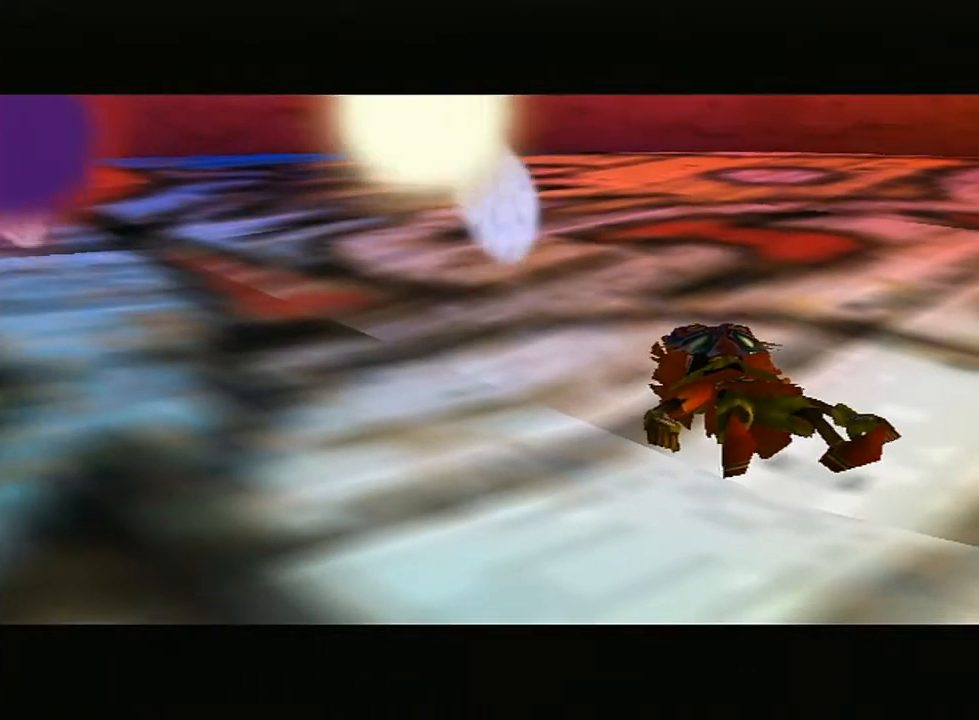
{"buttons": [], "left_stick": "center", "right_stick": "up", "events": [[50, "B", "up"], [83, "A", "up"], [150, "A", "down"], [150, "B", "down"], [233, "B", "up"], [267, "A", "up"], [300, "right_stick", "up-left"], [367, "A", "down"], [367, "B", "down"], [383, "right_stick", "center"], [417, "B", "up"], [483, "A", "up"], [483, "right_stick", "up"]]}
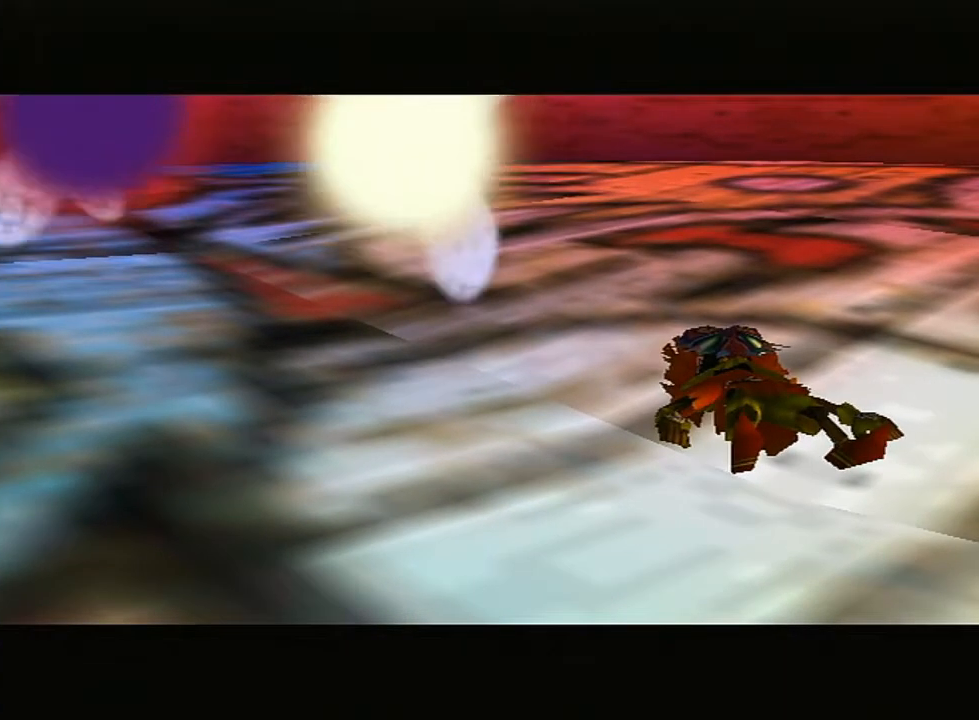
{"buttons": ["A", "B"], "left_stick": "center", "right_stick": "up", "events": [[83, "A", "down"], [83, "B", "down"], [150, "B", "up"], [183, "A", "up"], [283, "A", "down"], [283, "B", "down"], [367, "A", "up"], [367, "B", "up"], [367, "right_stick", "center"], [417, "right_stick", "up"], [450, "A", "down"], [500, "B", "down"]]}
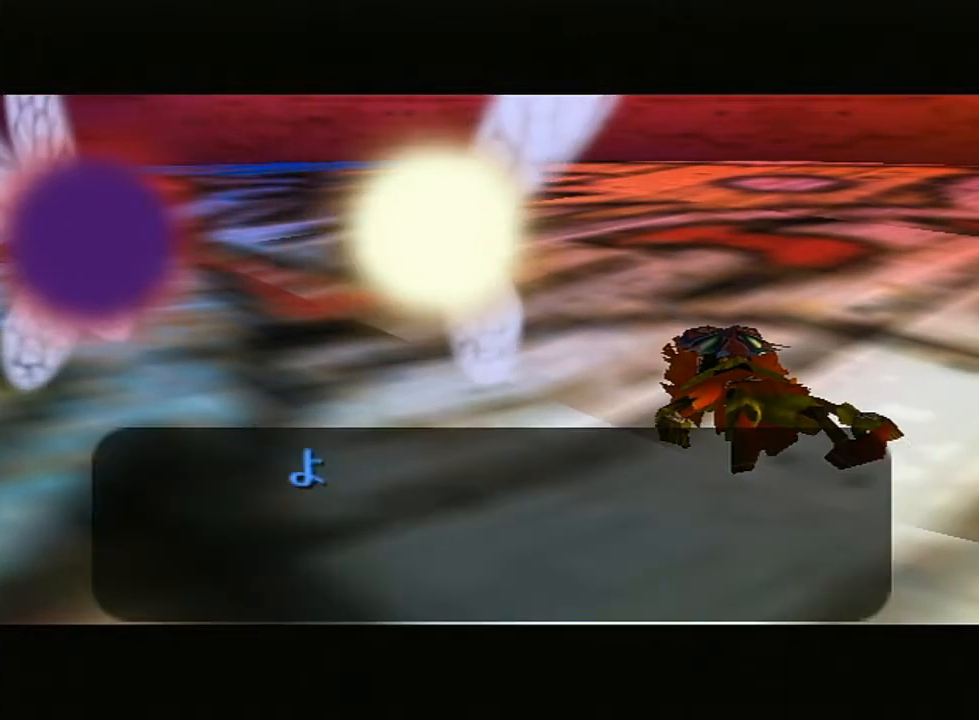
{"buttons": [], "left_stick": "center", "right_stick": "up", "events": [[50, "B", "up"], [83, "A", "up"], [133, "A", "down"], [167, "B", "down"], [267, "A", "up"], [267, "B", "up"], [350, "A", "down"], [450, "A", "up"]]}
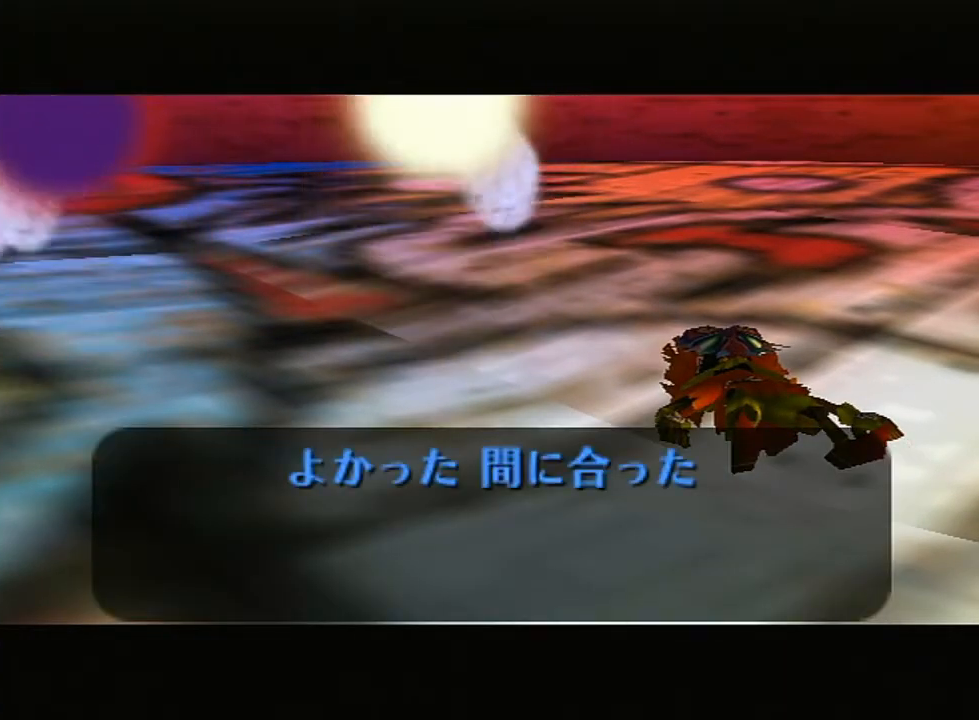
{"buttons": [], "left_stick": "center", "right_stick": "up", "events": [[17, "A", "down"], [17, "B", "down"], [117, "A", "up"], [117, "B", "up"], [217, "A", "down"], [217, "B", "down"], [300, "B", "up"], [333, "A", "up"], [383, "A", "down"], [417, "B", "down"], [500, "A", "up"], [500, "B", "up"]]}
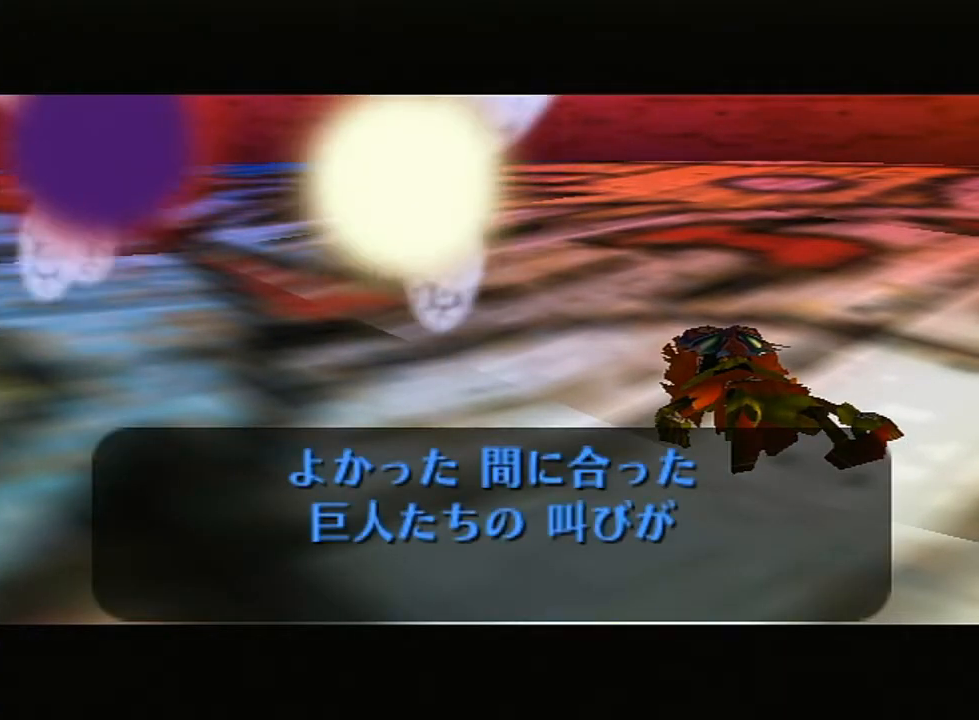
{"buttons": ["A", "B"], "left_stick": "center", "right_stick": "up", "events": [[83, "A", "down"], [83, "B", "down"], [167, "B", "up"], [200, "A", "up"], [267, "A", "down"], [267, "B", "down"], [333, "B", "up"], [367, "A", "up"], [417, "A", "down"], [483, "B", "down"]]}
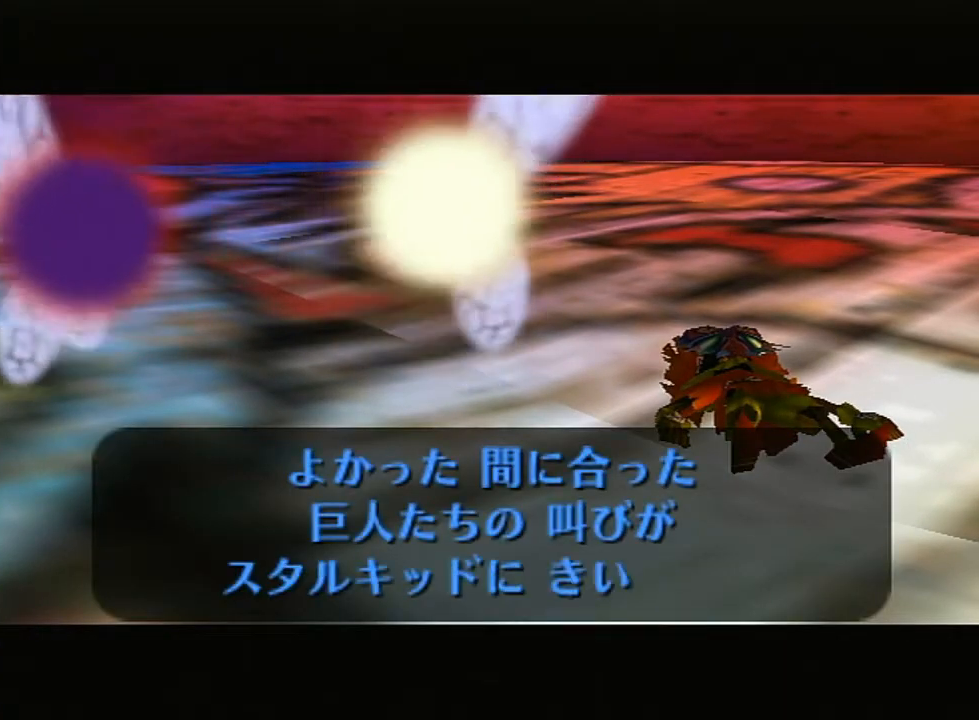
{"buttons": [], "left_stick": "center", "right_stick": "center", "events": [[17, "A", "up"], [17, "B", "up"], [83, "A", "down"], [117, "B", "down"], [167, "B", "up"], [200, "A", "up"], [233, "A", "down"], [267, "B", "down"], [333, "B", "up"], [367, "A", "up"], [450, "right_stick", "center"]]}
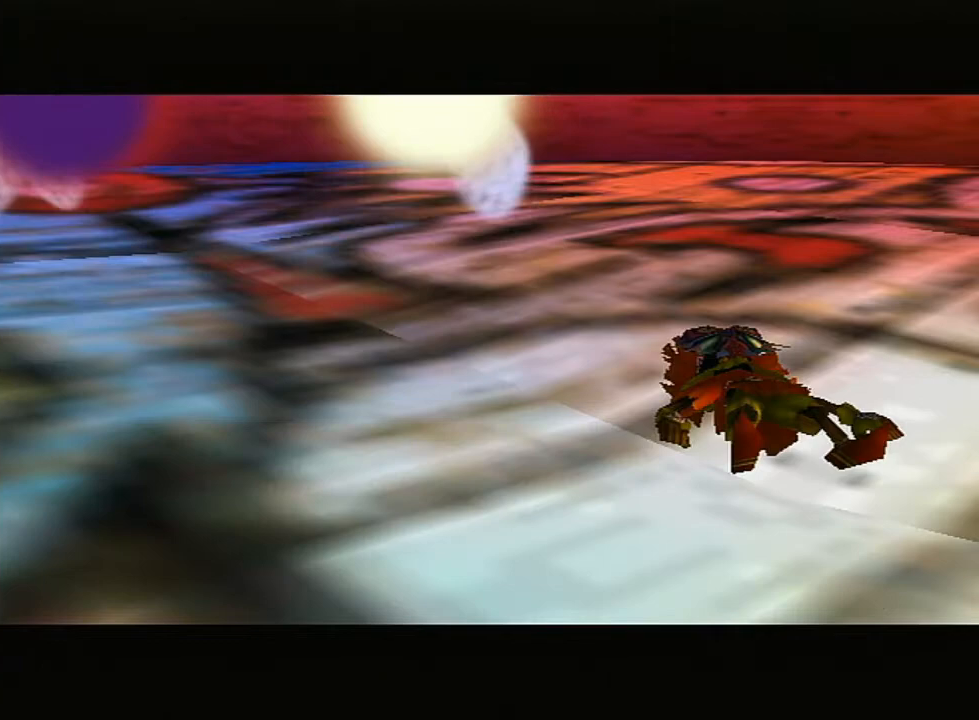
{"buttons": [], "left_stick": "center", "right_stick": "center", "events": []}
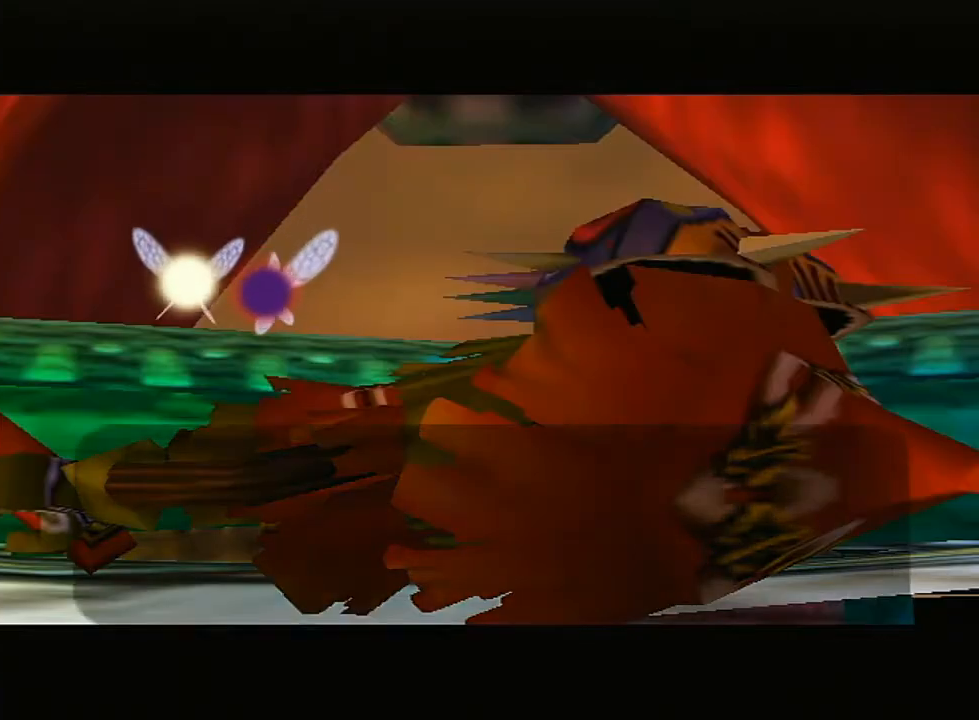
{"buttons": ["A", "B"], "left_stick": "center", "right_stick": "center", "events": [[233, "A", "down"], [233, "B", "down"], [300, "B", "up"], [333, "A", "up"], [417, "A", "down"], [417, "B", "down"]]}